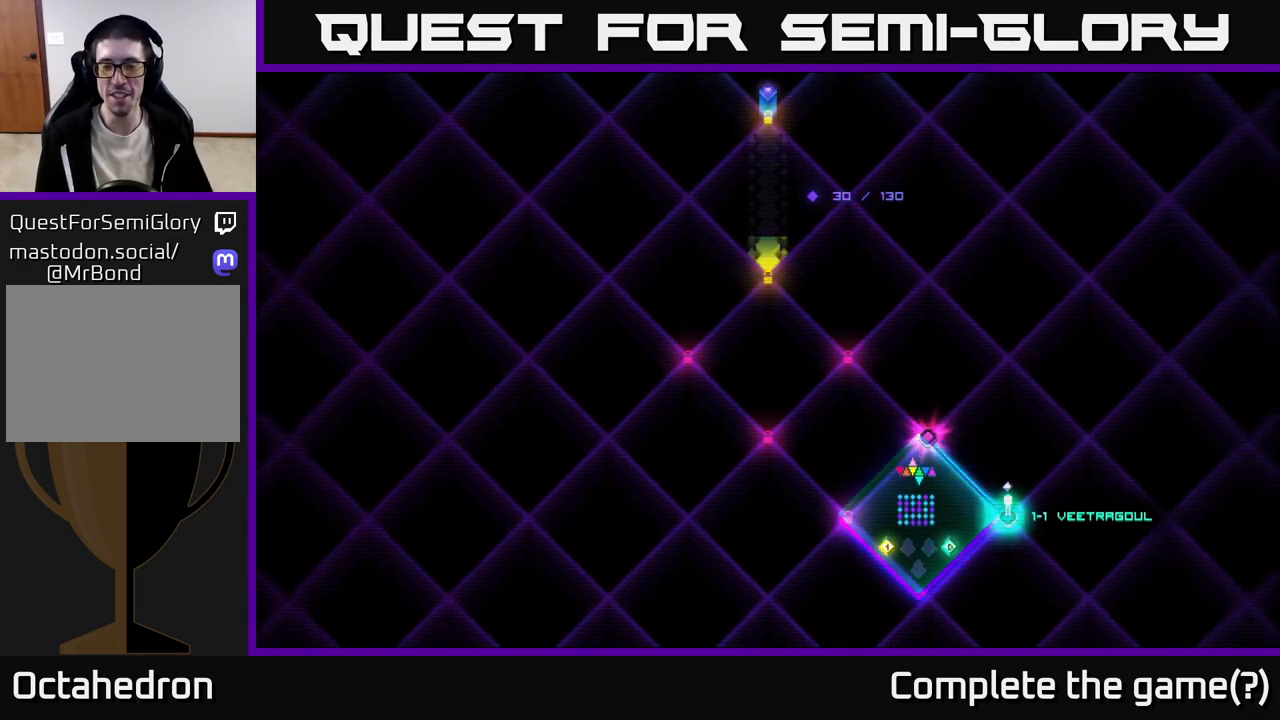
Gameplay with a controller (Xbox layout); each line is a JSON object with the inputs held at the frame after it. "events" lists button and stick changes between this image and that frame as [ms after this image, input, new state], when the widget could be followed in between. Not read: left_stick.
{"buttons": [], "right_stick": "center", "events": [[150, "DPAD_LEFT", "down"], [333, "DPAD_LEFT", "up"]]}
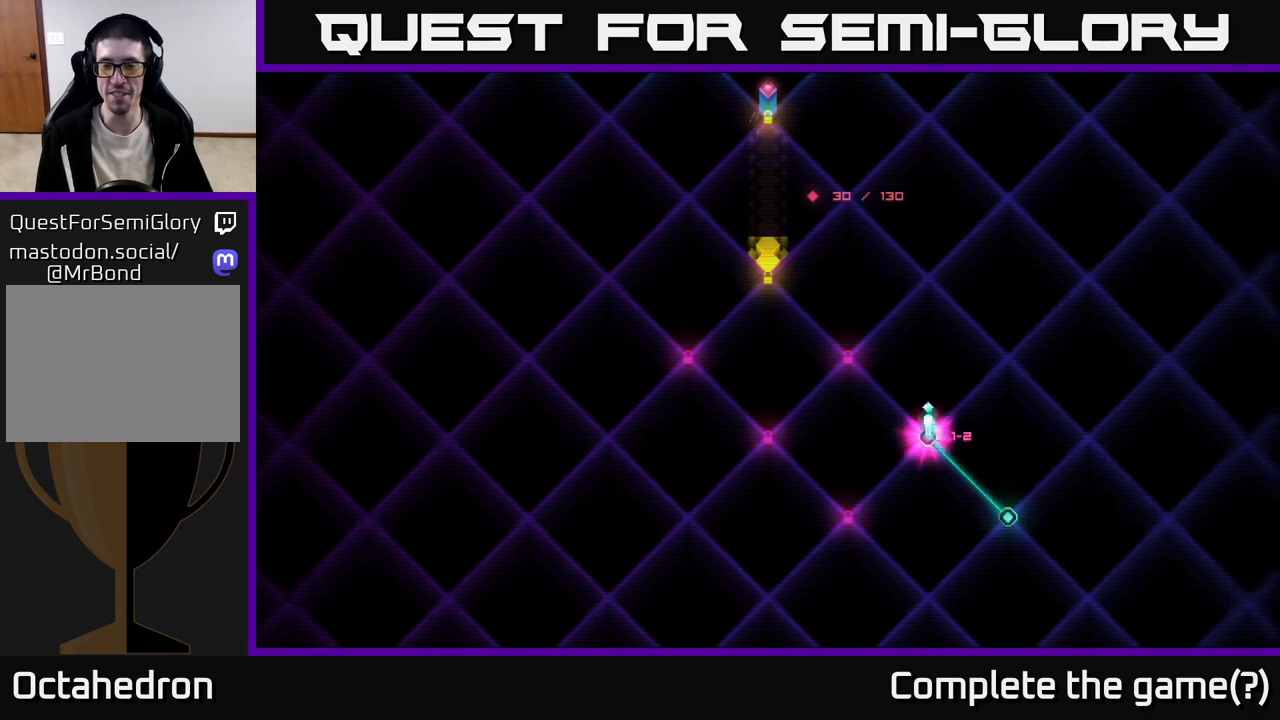
{"buttons": ["DPAD_DOWN"], "right_stick": "center", "events": [[183, "DPAD_LEFT", "down"], [367, "DPAD_LEFT", "up"], [500, "DPAD_DOWN", "down"]]}
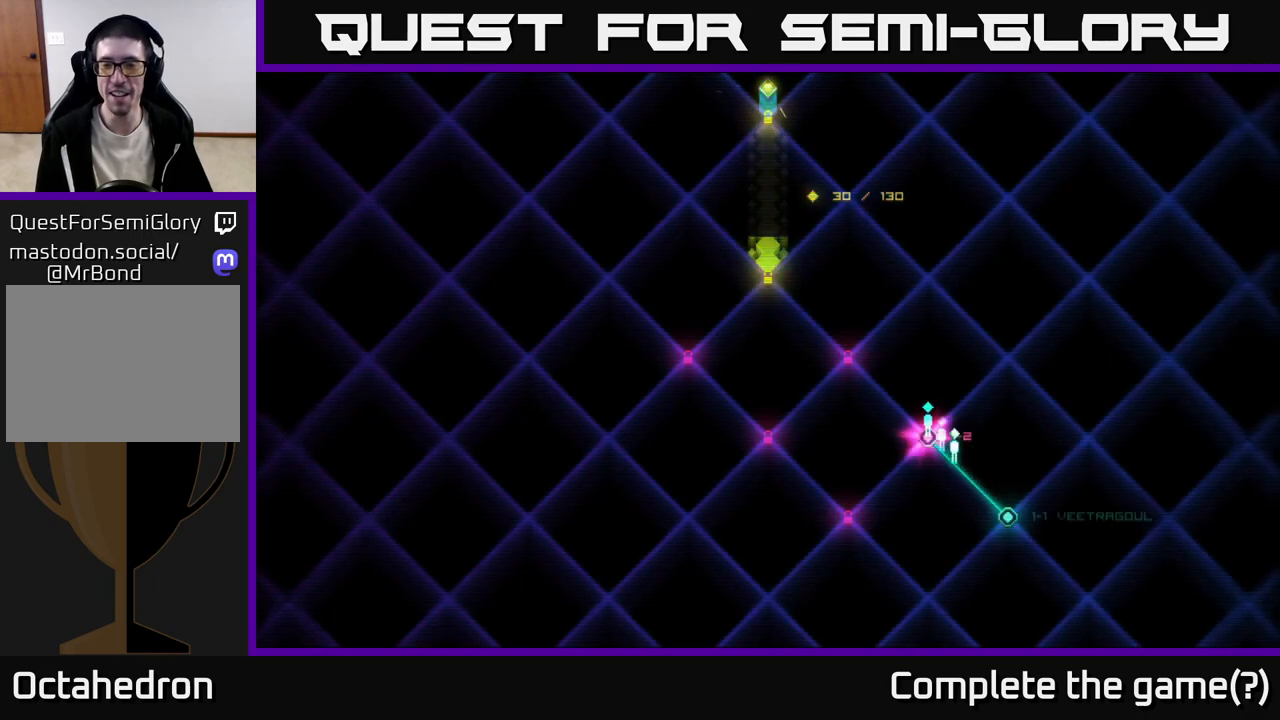
{"buttons": ["DPAD_UP"], "right_stick": "center", "events": [[183, "DPAD_DOWN", "up"], [433, "DPAD_UP", "down"]]}
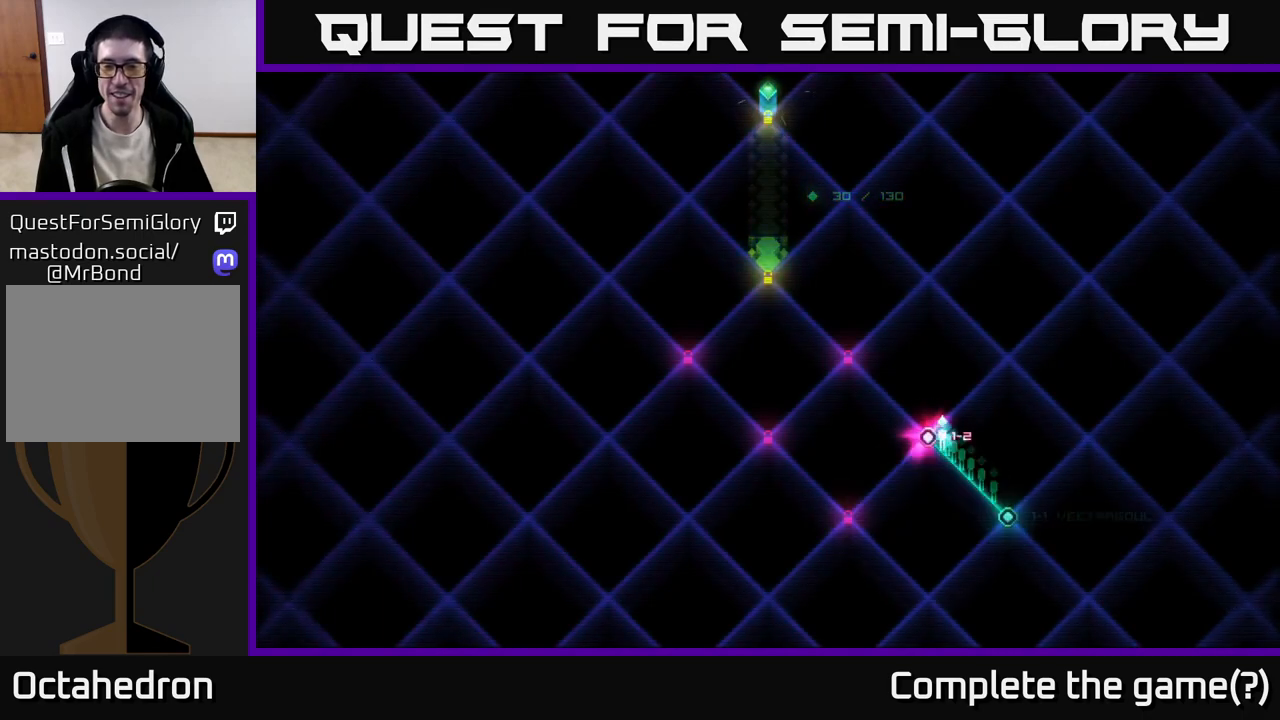
{"buttons": ["DPAD_LEFT"], "right_stick": "center", "events": [[117, "DPAD_UP", "up"], [500, "DPAD_LEFT", "down"]]}
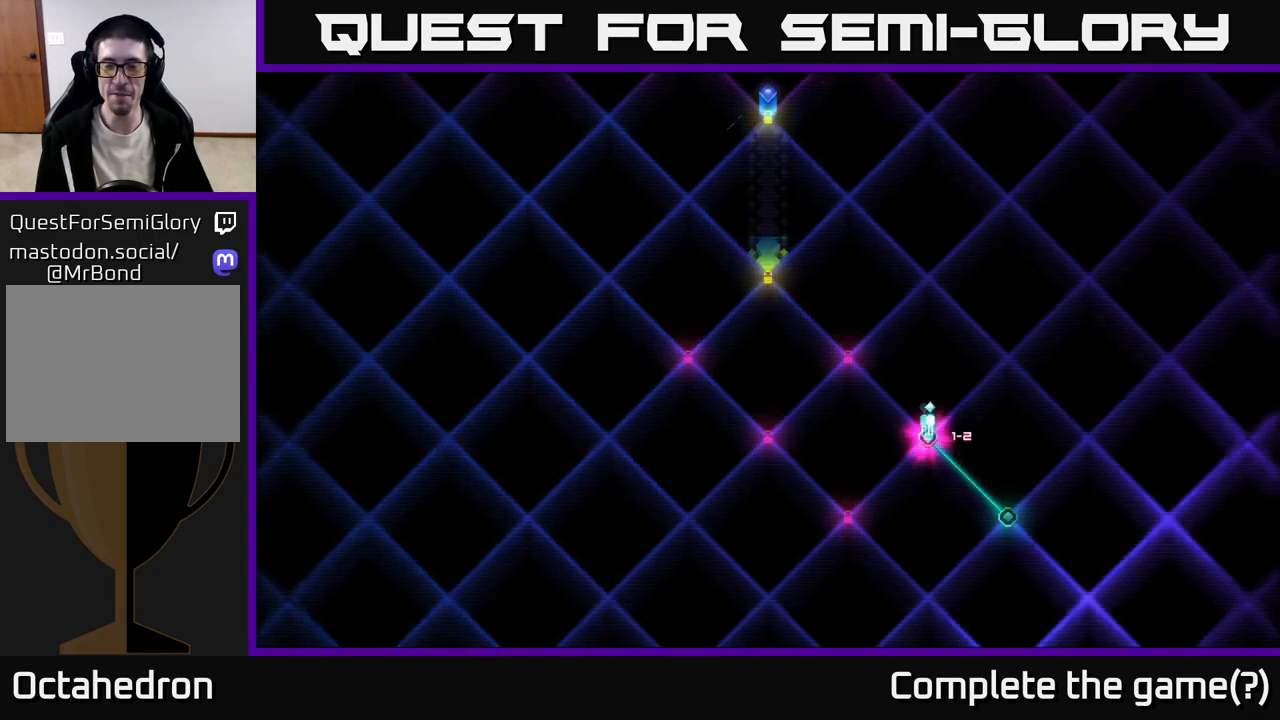
{"buttons": [], "right_stick": "center", "events": [[167, "DPAD_LEFT", "up"]]}
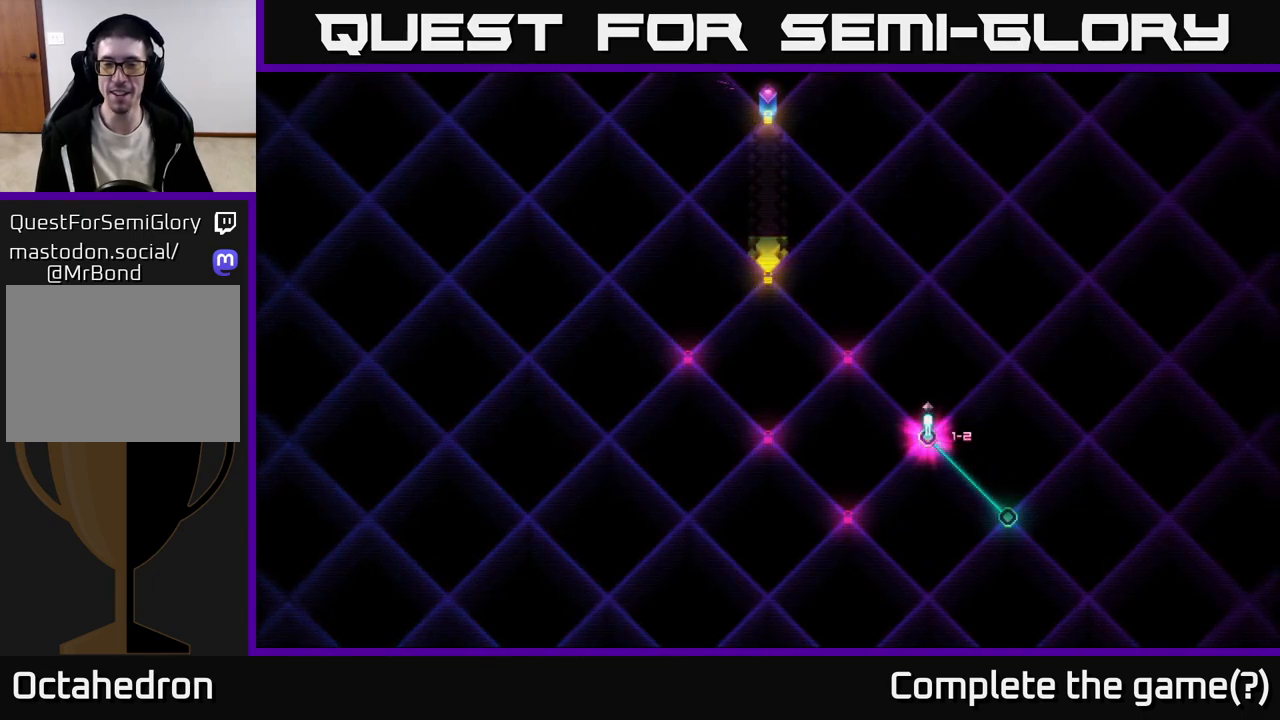
{"buttons": ["DPAD_UP"], "right_stick": "center", "events": [[200, "DPAD_DOWN", "down"], [317, "DPAD_DOWN", "up"], [483, "DPAD_UP", "down"]]}
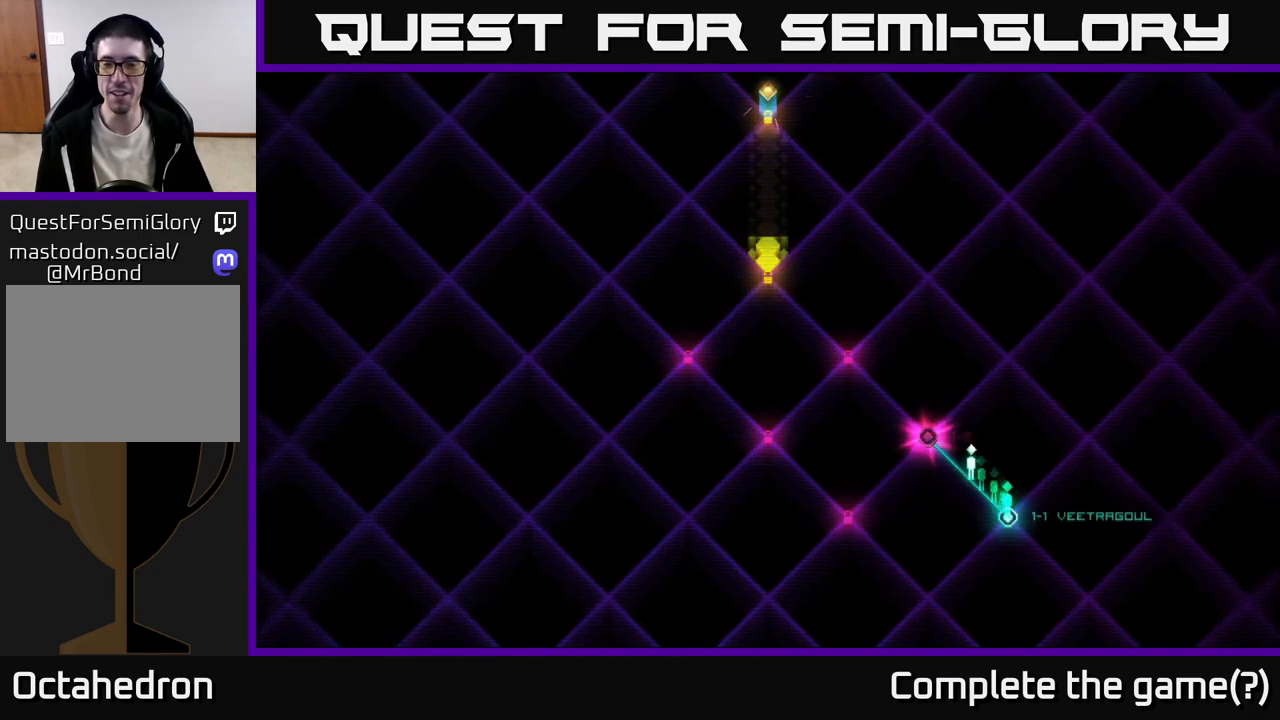
{"buttons": [], "right_stick": "center", "events": [[117, "DPAD_UP", "up"]]}
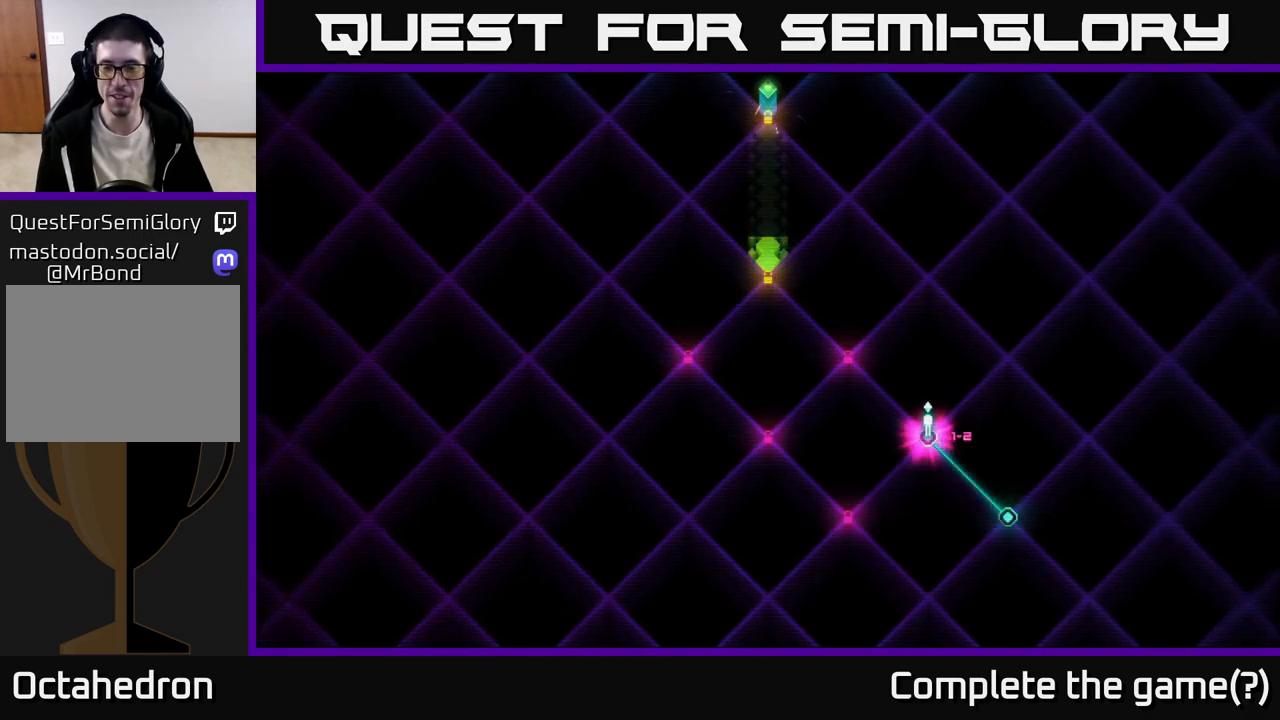
{"buttons": ["A"], "right_stick": "center", "events": [[500, "A", "down"]]}
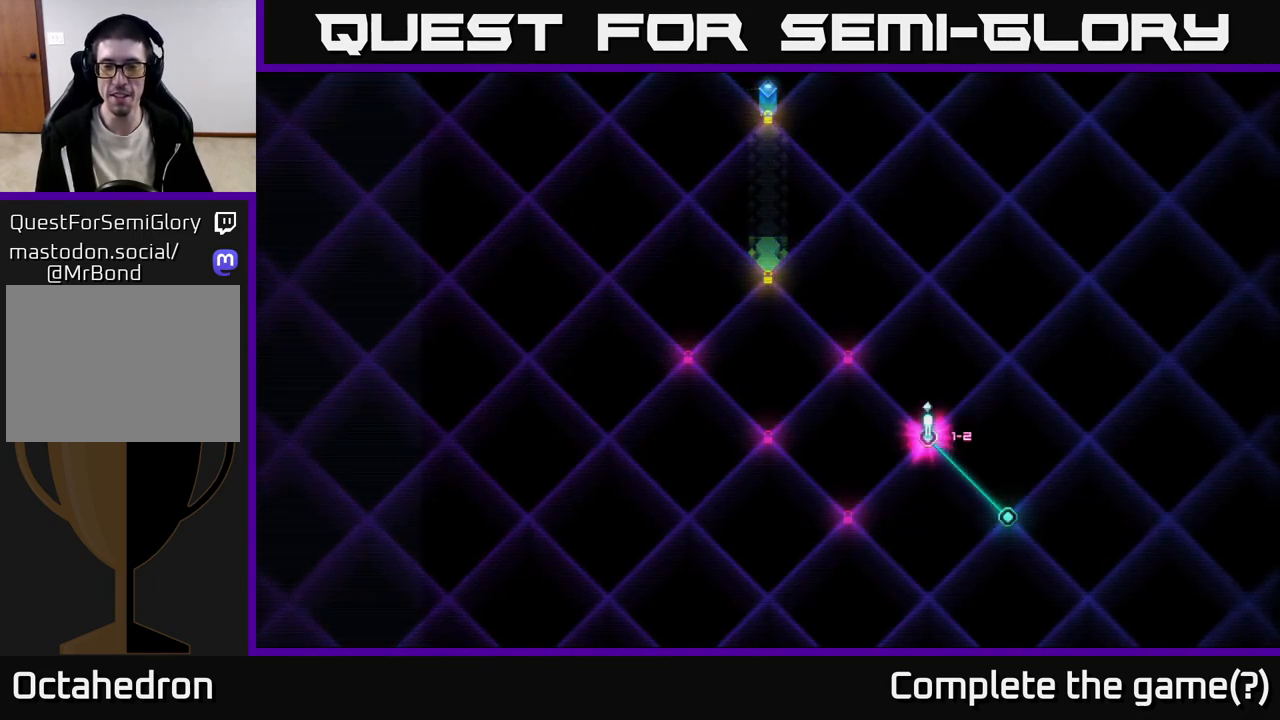
{"buttons": [], "right_stick": "center", "events": [[117, "A", "up"]]}
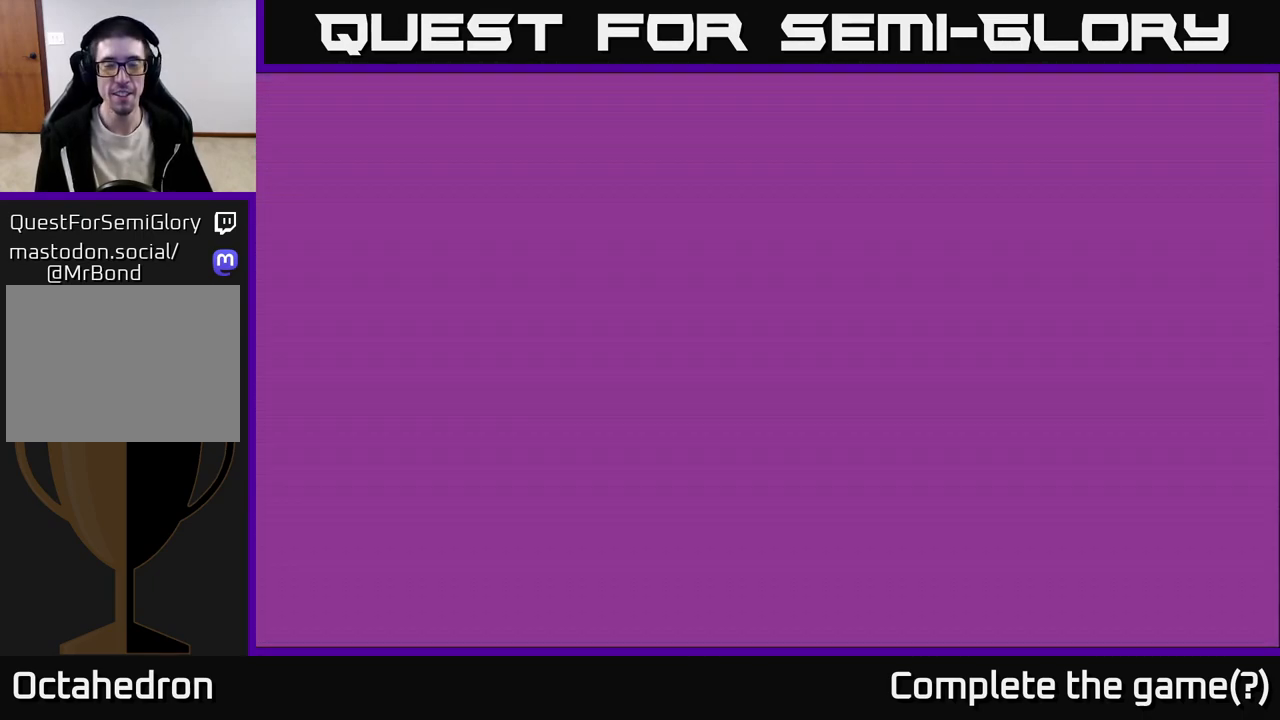
{"buttons": [], "right_stick": "center", "events": []}
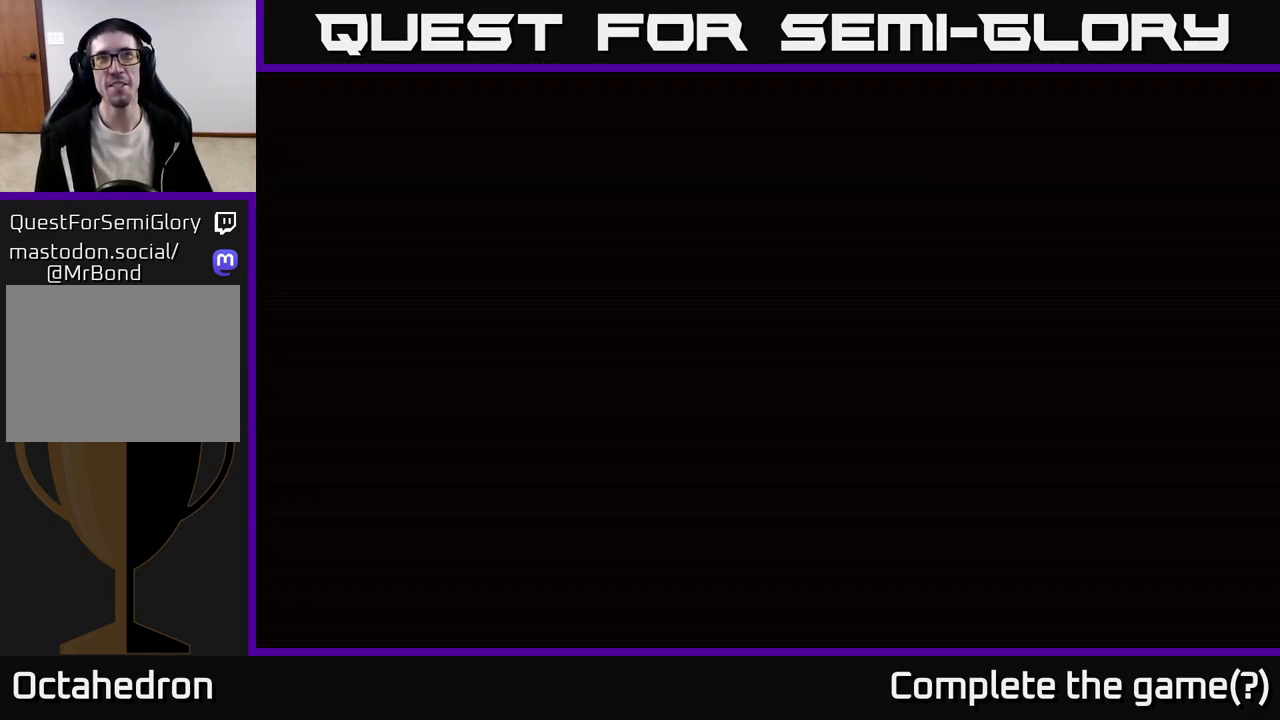
{"buttons": [], "right_stick": "center", "events": []}
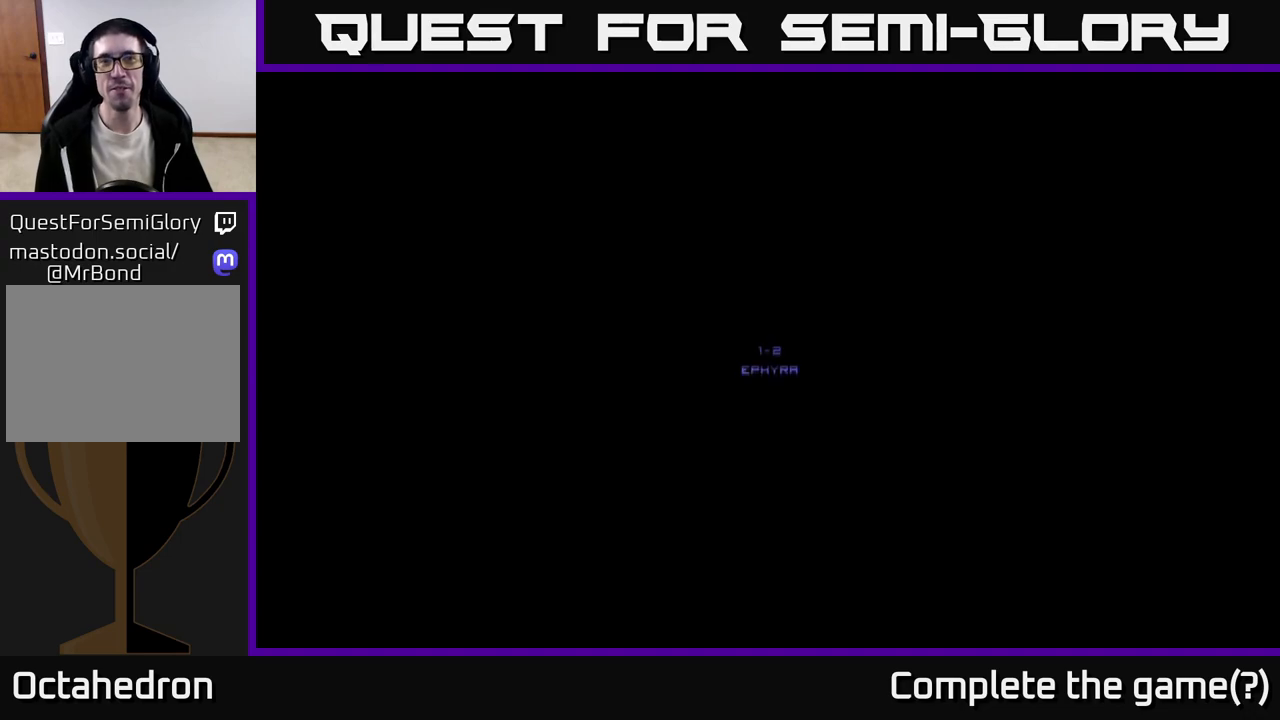
{"buttons": [], "right_stick": "center", "events": []}
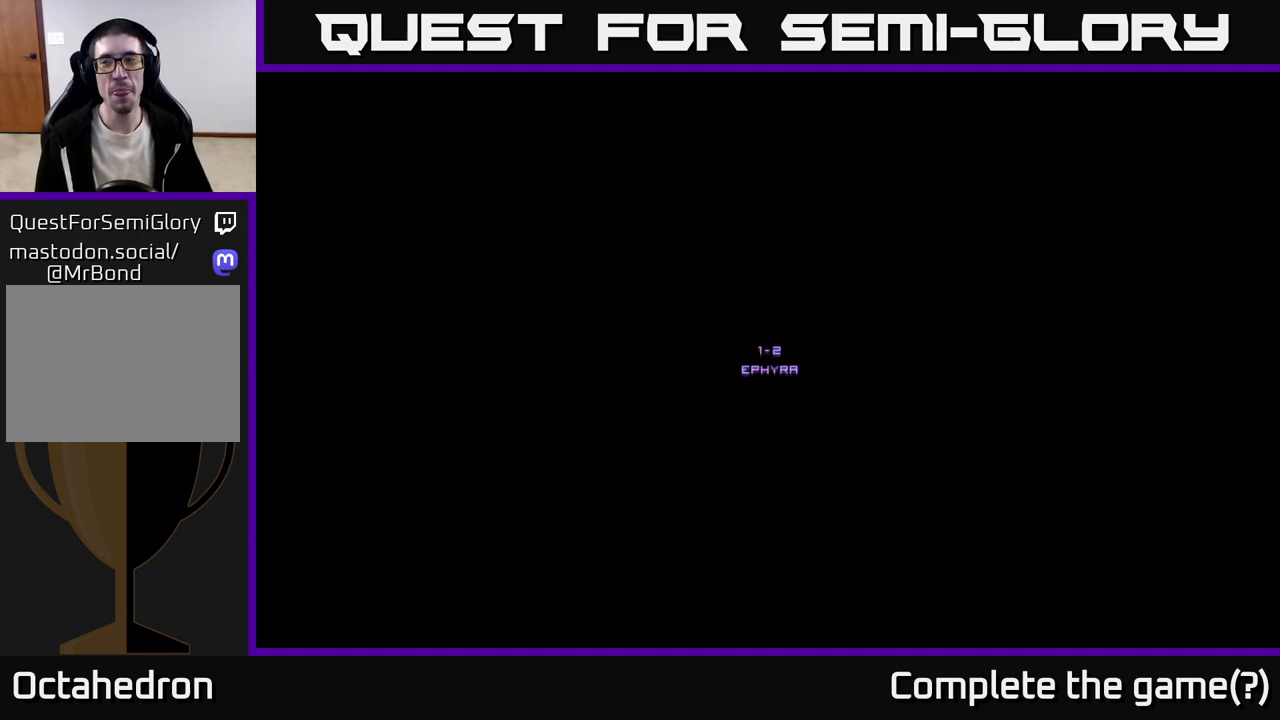
{"buttons": [], "right_stick": "center", "events": []}
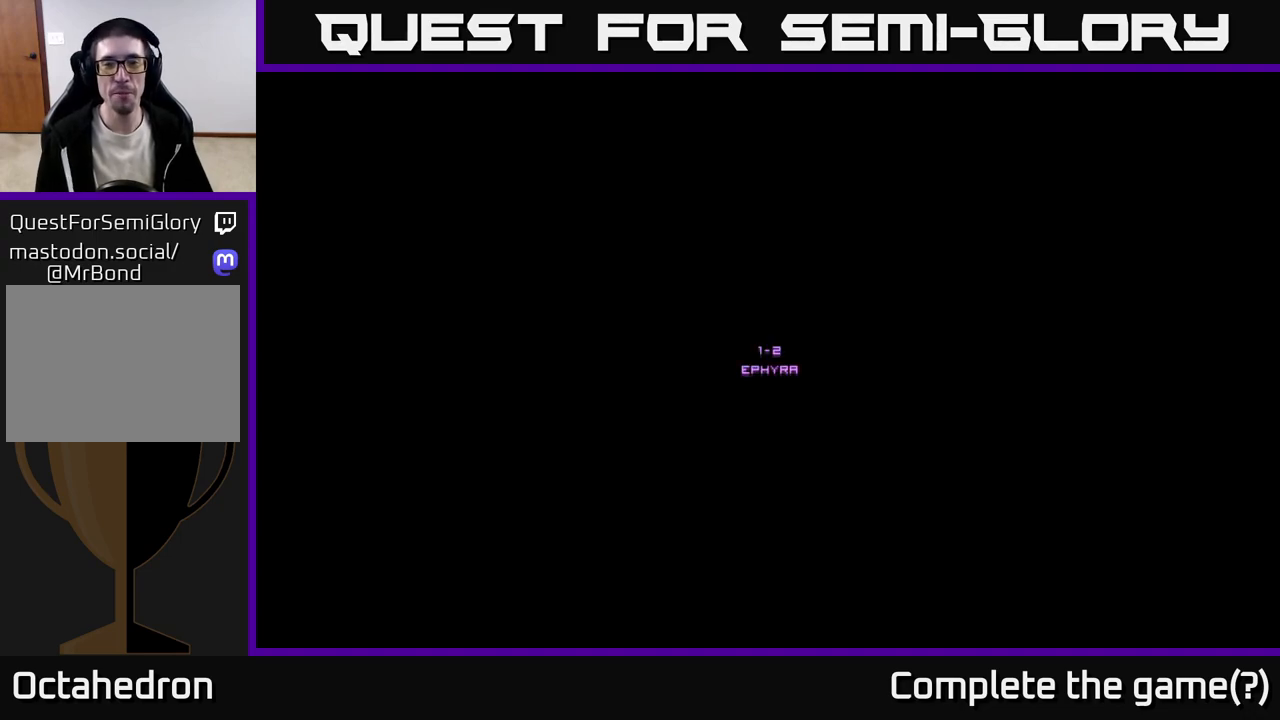
{"buttons": [], "right_stick": "center", "events": []}
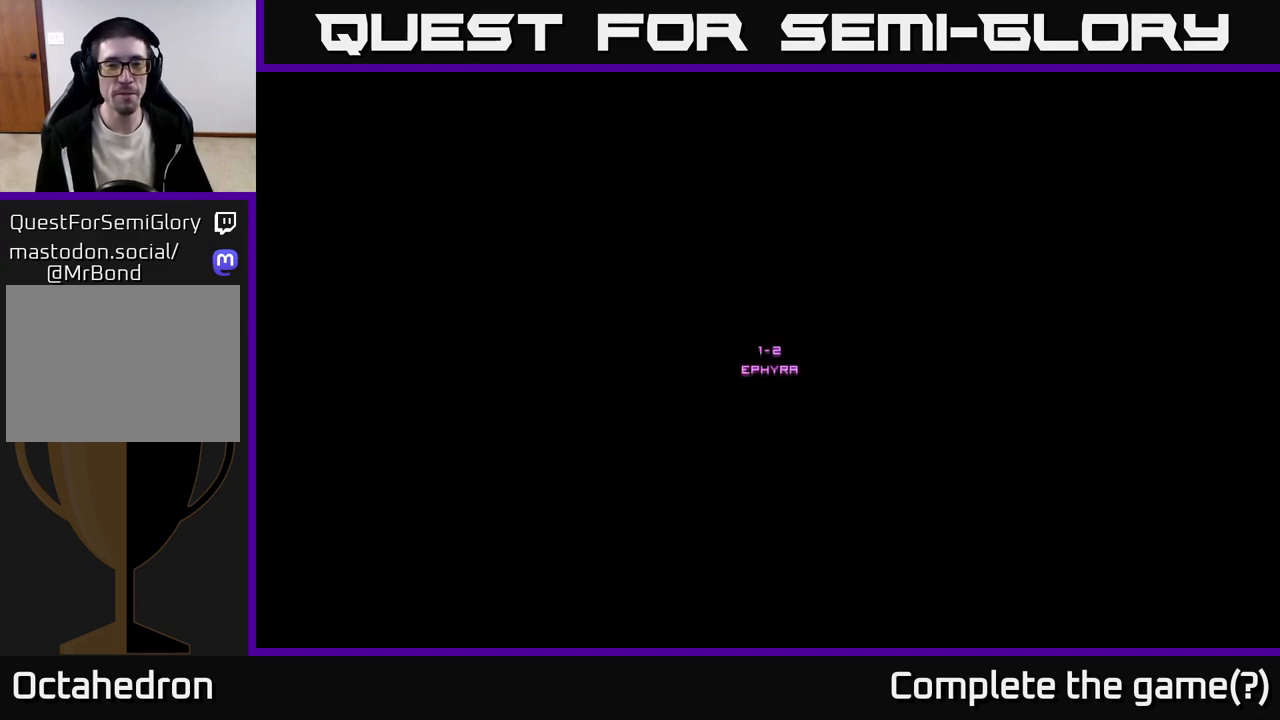
{"buttons": [], "right_stick": "center", "events": [[233, "DPAD_LEFT", "down"], [433, "DPAD_LEFT", "up"]]}
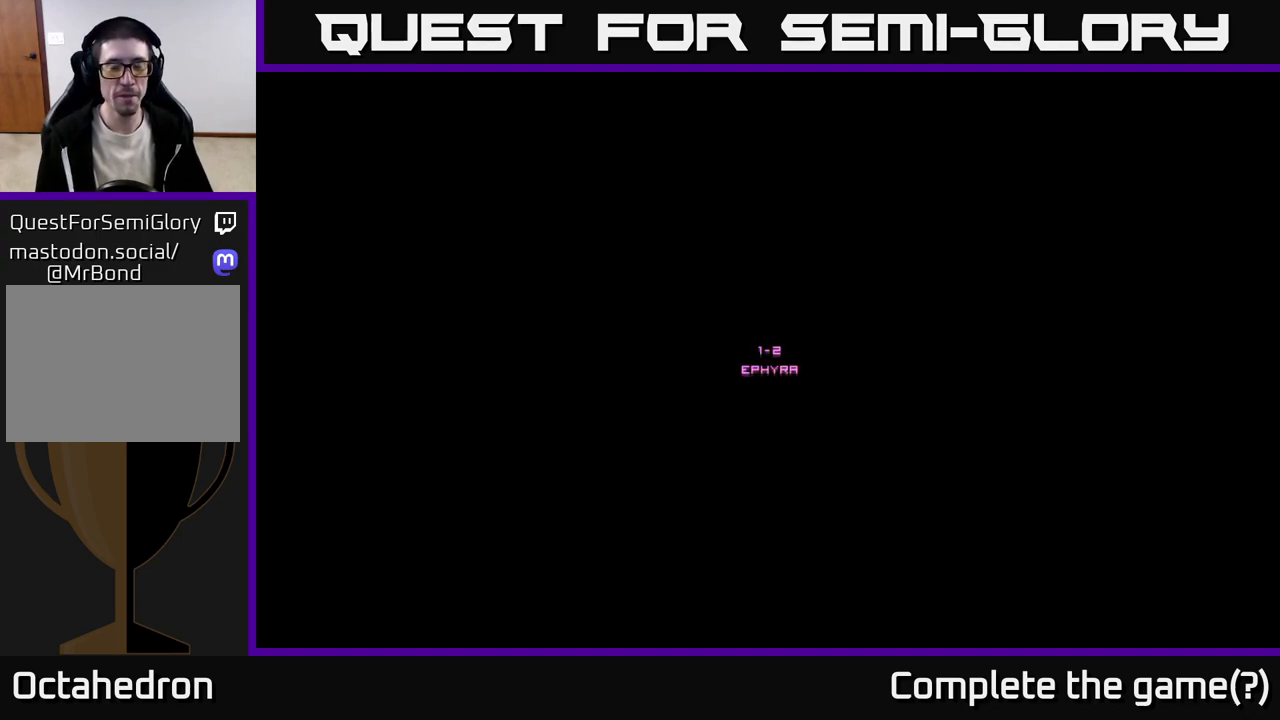
{"buttons": [], "right_stick": "center", "events": []}
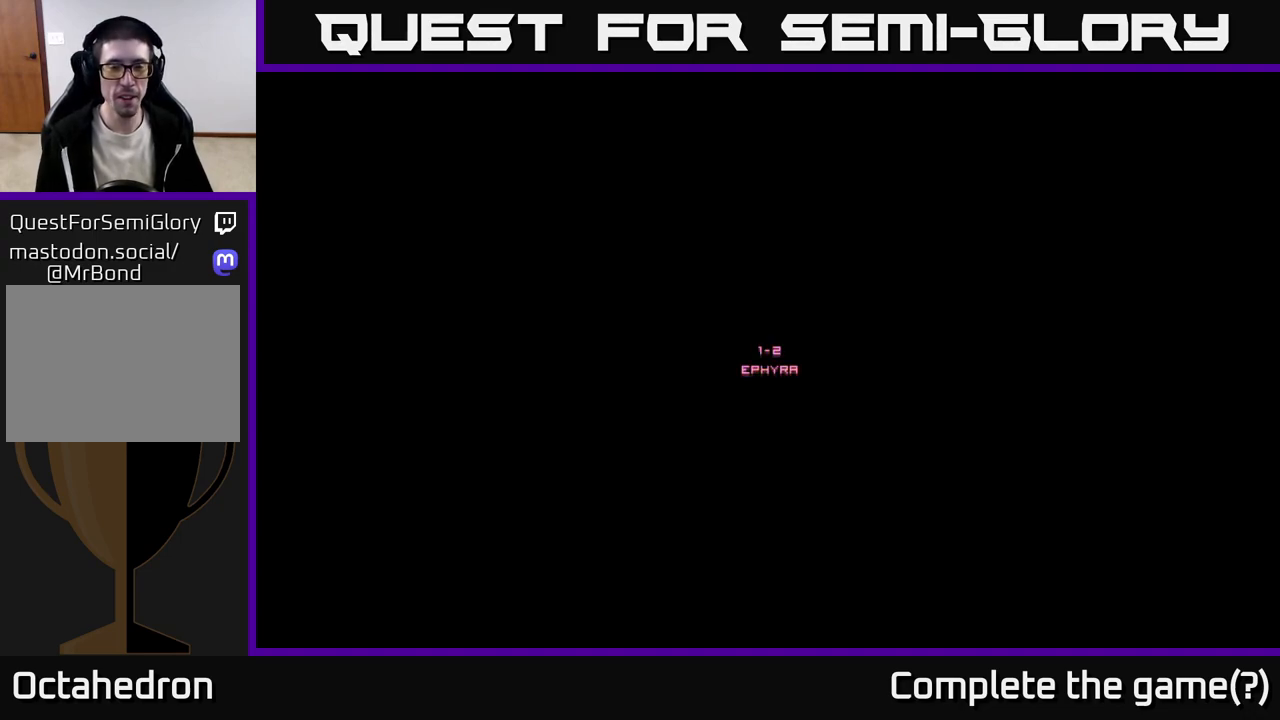
{"buttons": [], "right_stick": "center", "events": []}
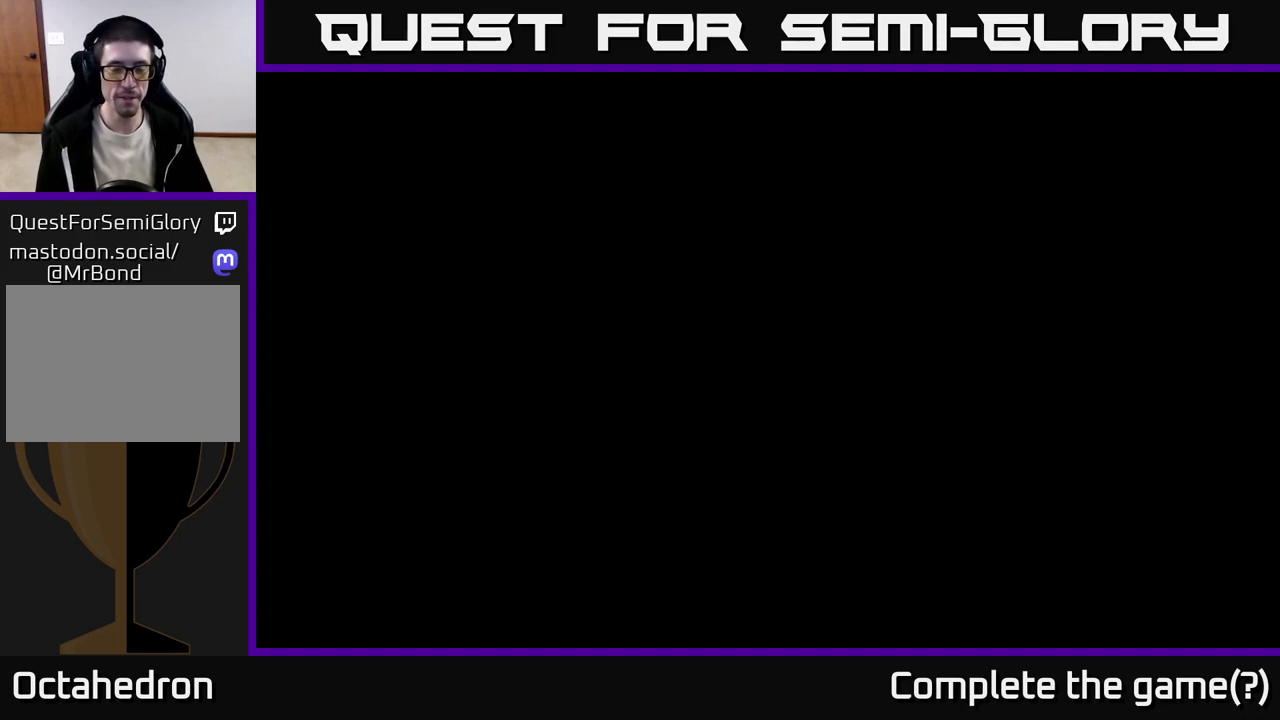
{"buttons": [], "right_stick": "center", "events": []}
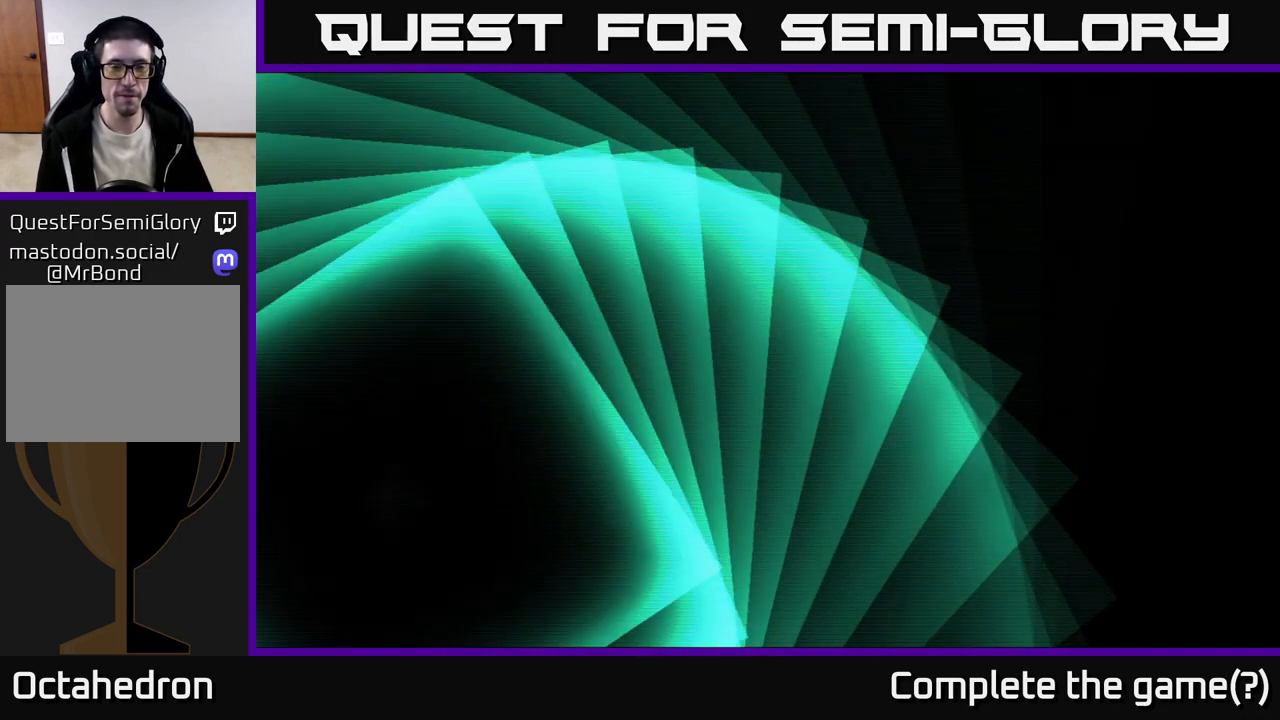
{"buttons": [], "right_stick": "center", "events": []}
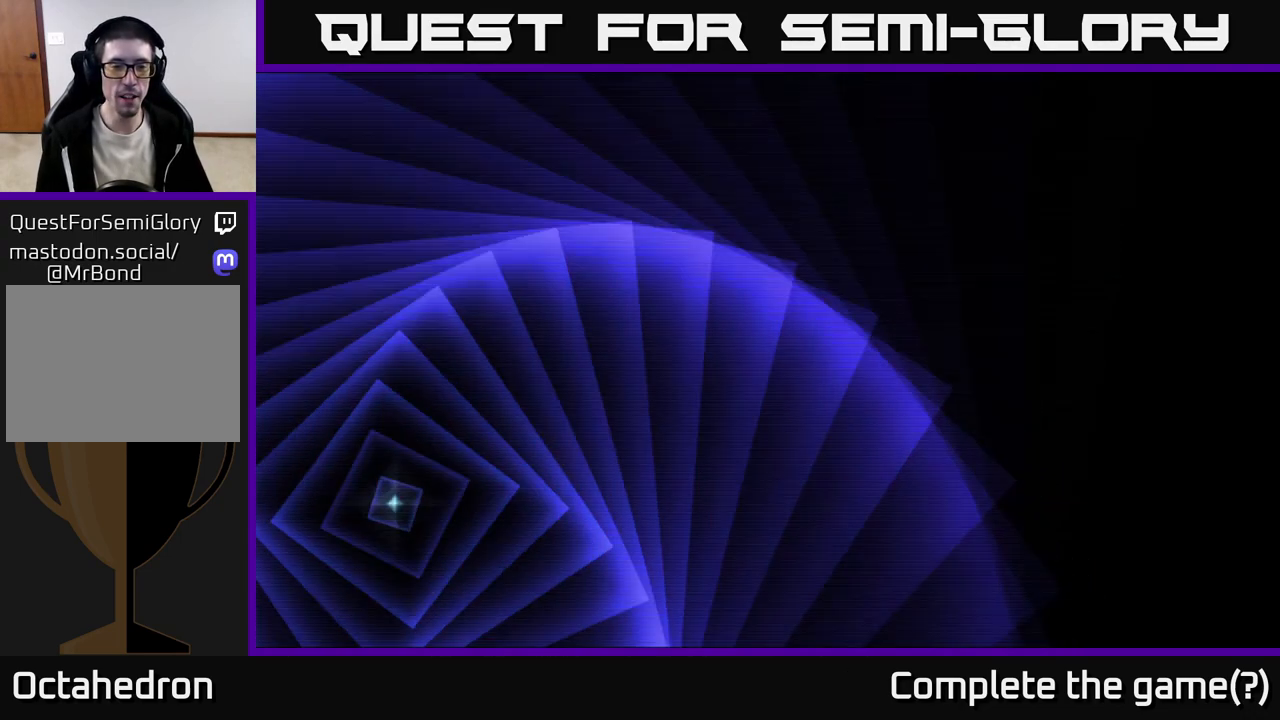
{"buttons": [], "right_stick": "center", "events": []}
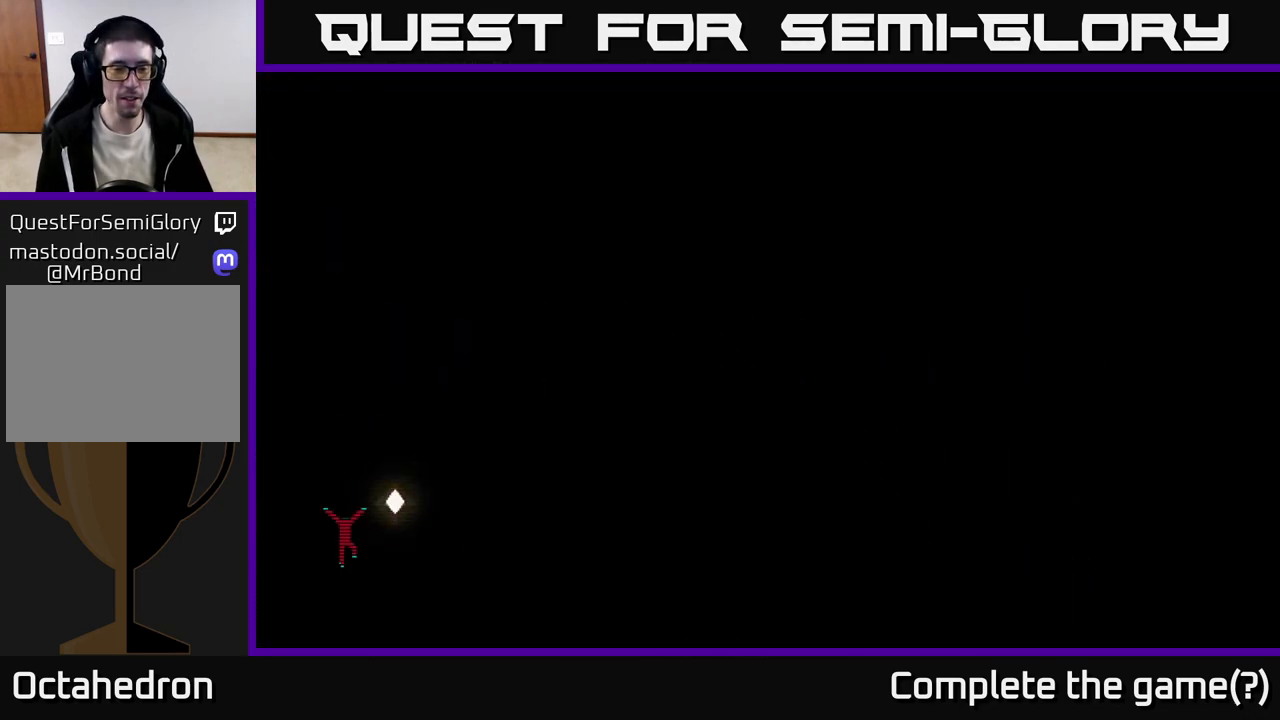
{"buttons": [], "right_stick": "center", "events": []}
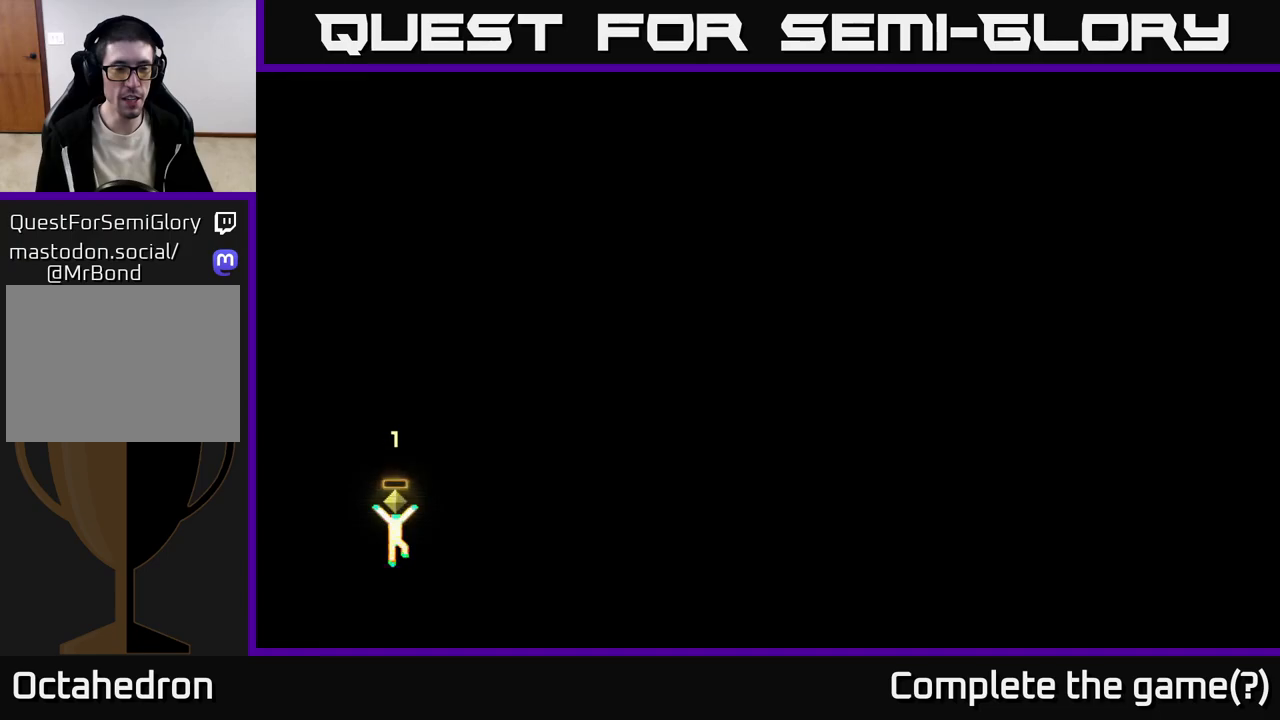
{"buttons": ["DPAD_RIGHT"], "right_stick": "center", "events": [[83, "DPAD_RIGHT", "down"], [200, "DPAD_RIGHT", "up"], [500, "DPAD_RIGHT", "down"]]}
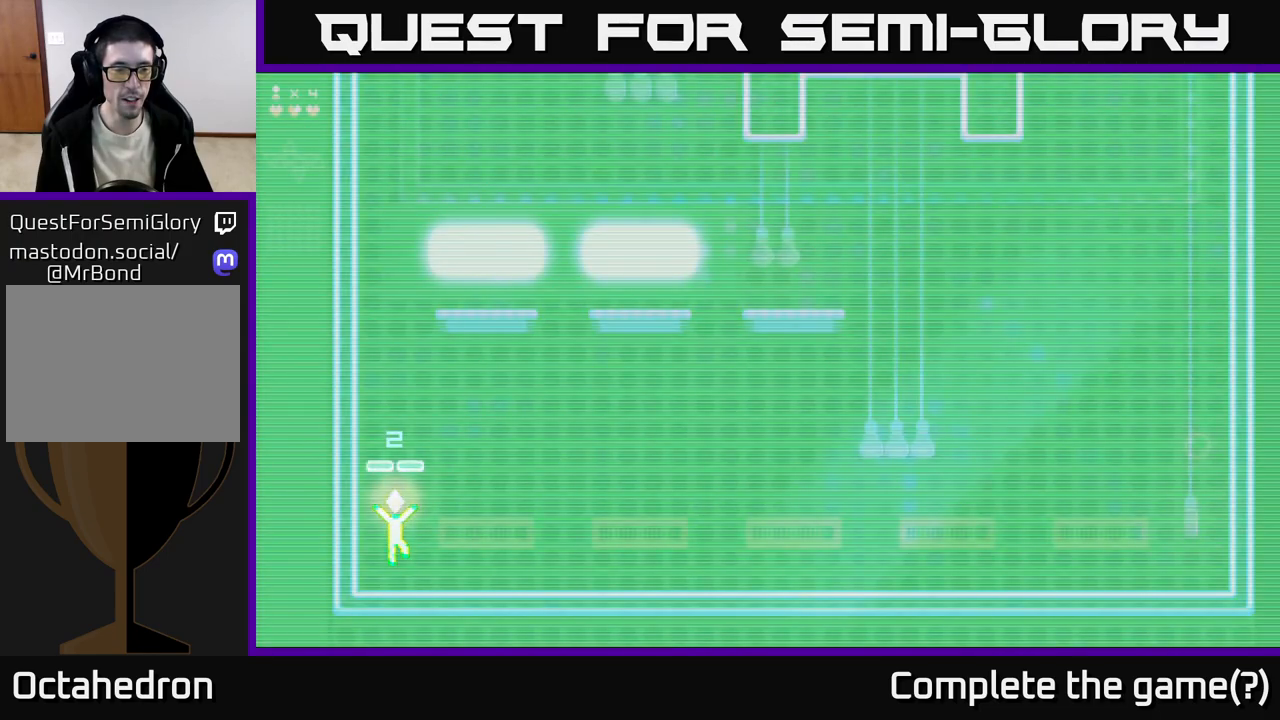
{"buttons": [], "right_stick": "center", "events": [[317, "DPAD_RIGHT", "up"]]}
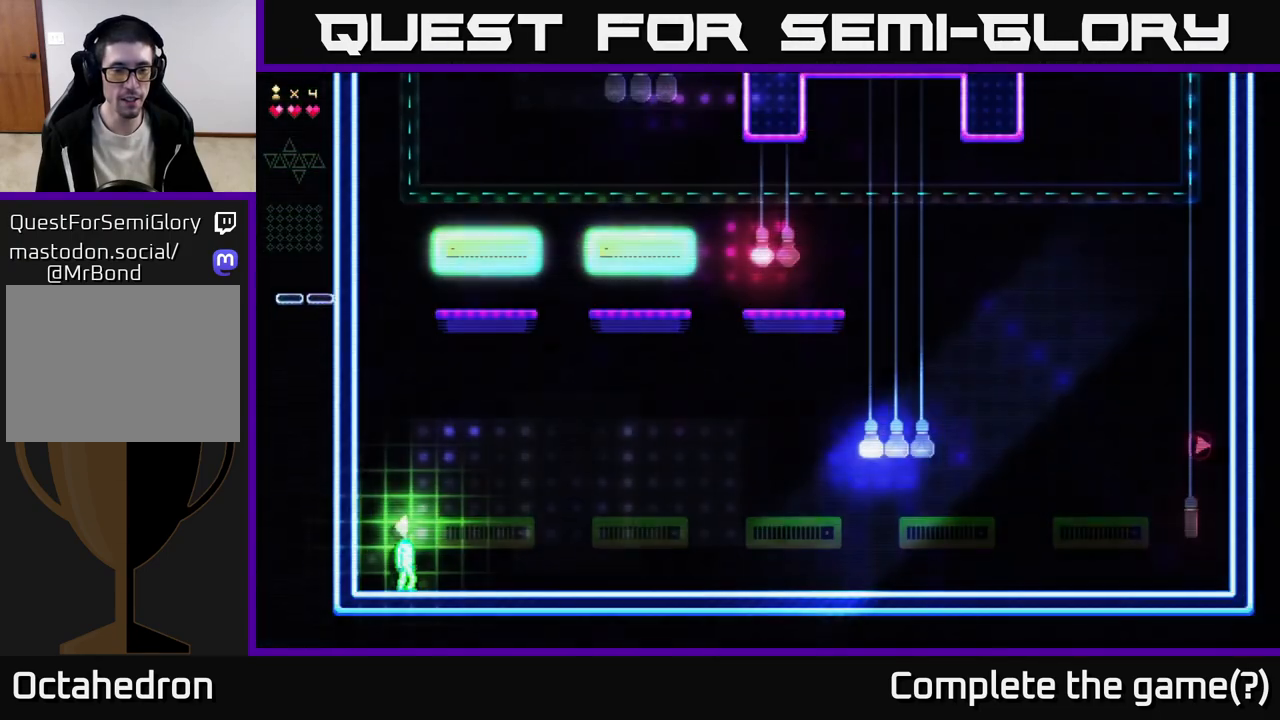
{"buttons": ["A", "DPAD_RIGHT"], "right_stick": "center", "events": [[367, "DPAD_RIGHT", "down"], [417, "A", "down"]]}
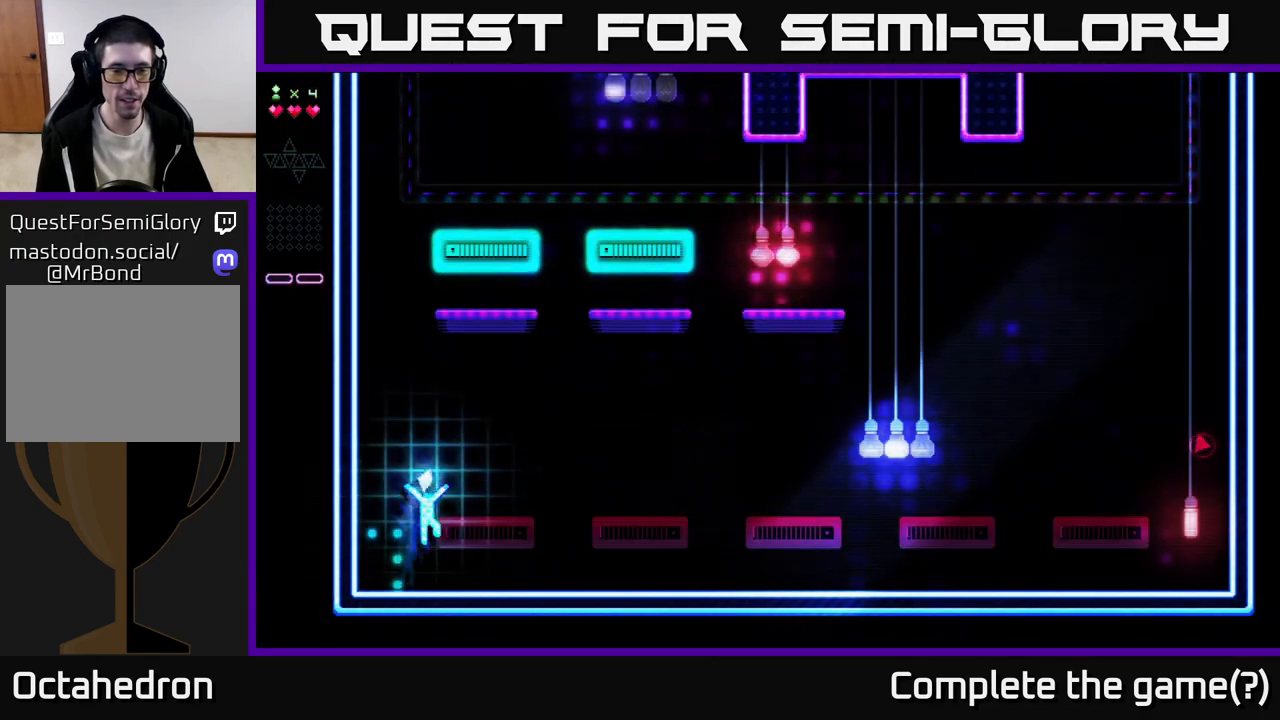
{"buttons": ["R2", "DPAD_RIGHT"], "right_stick": "center", "events": [[267, "A", "up"], [283, "R2", "down"]]}
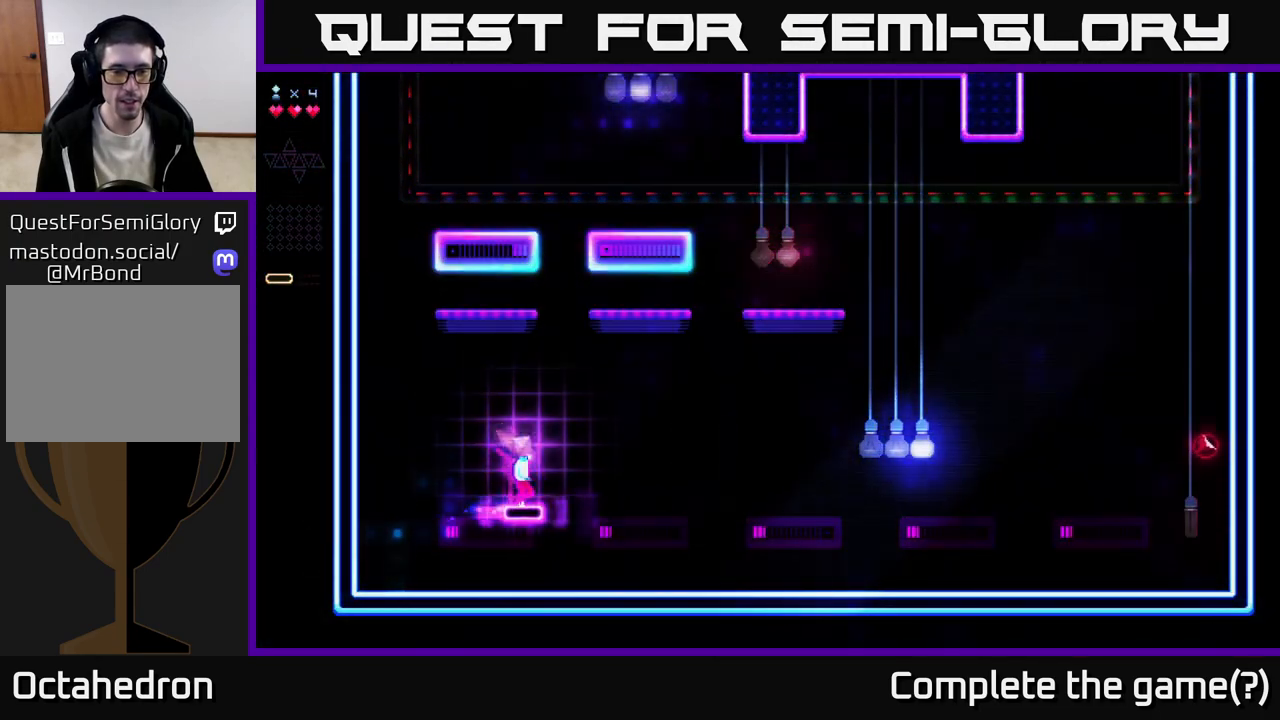
{"buttons": ["R2", "DPAD_RIGHT"], "right_stick": "center", "events": []}
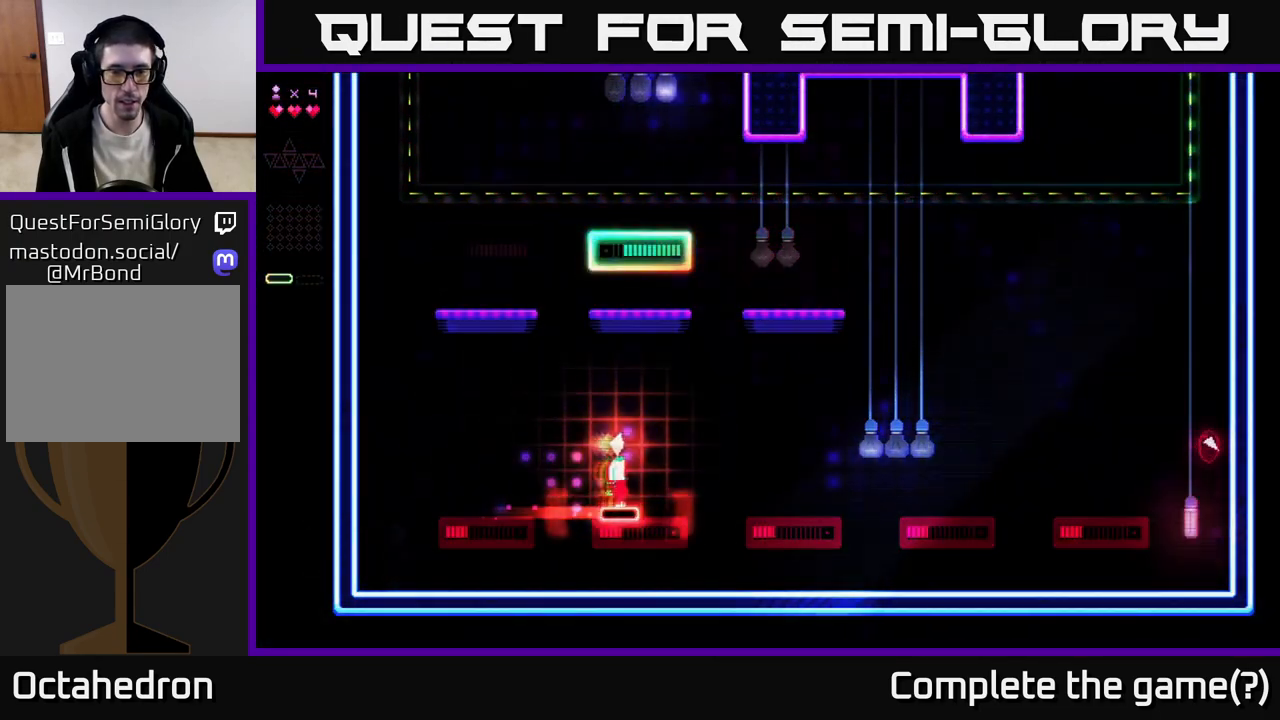
{"buttons": ["R2", "DPAD_RIGHT"], "right_stick": "center", "events": []}
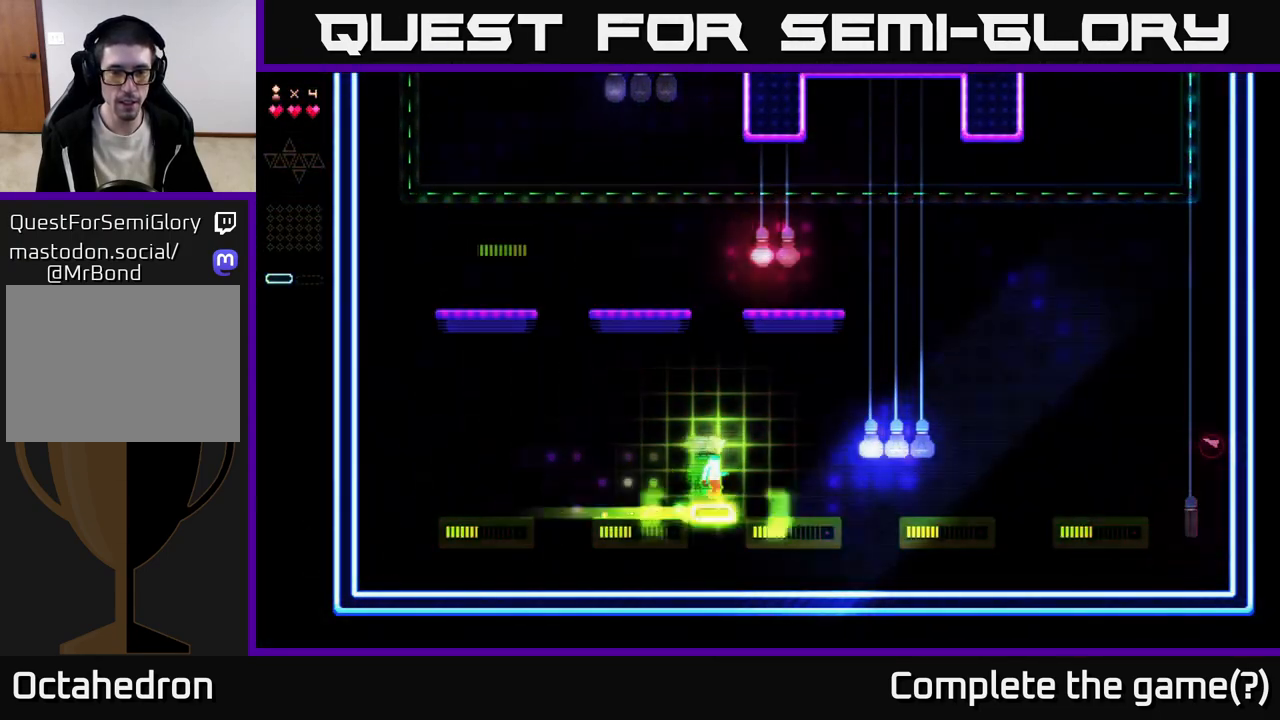
{"buttons": ["DPAD_RIGHT"], "right_stick": "center", "events": [[233, "R2", "up"], [250, "A", "down"], [417, "A", "up"]]}
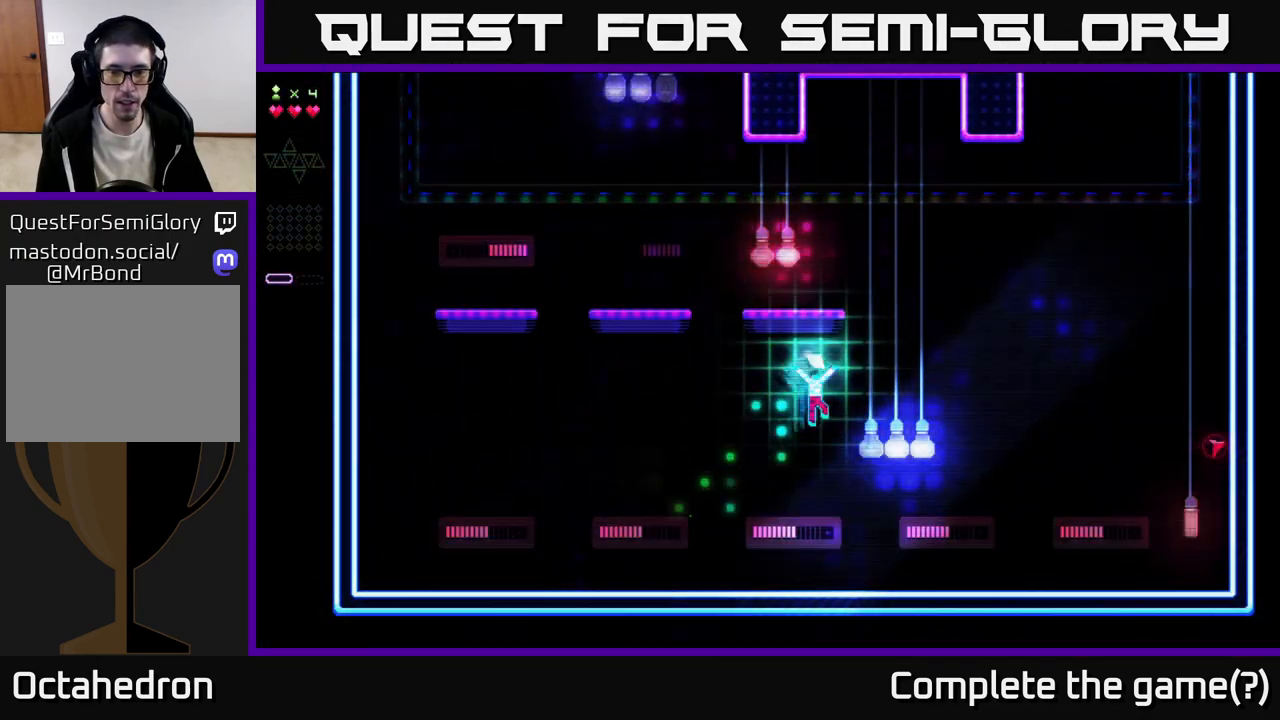
{"buttons": ["R2", "DPAD_RIGHT"], "right_stick": "center", "events": [[167, "R2", "down"]]}
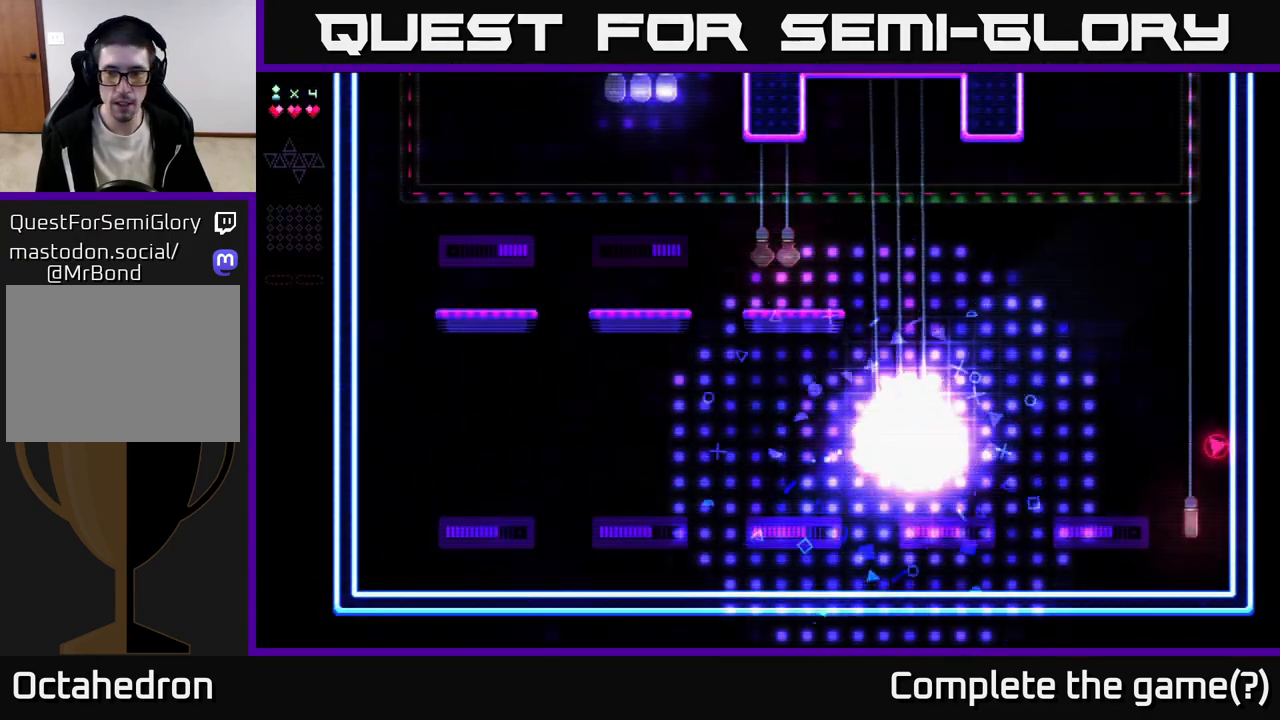
{"buttons": ["R2", "DPAD_RIGHT"], "right_stick": "center", "events": []}